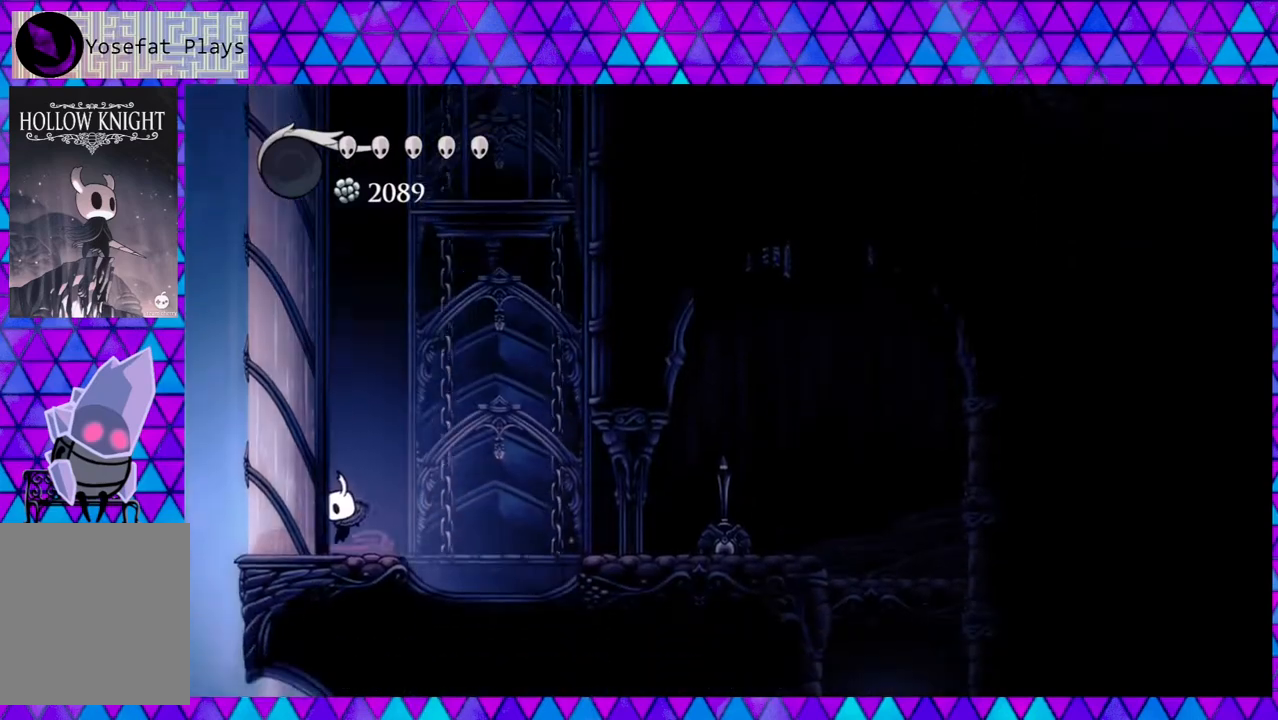
Gameplay with a controller (Nintendo layout); each line is a JSON object with the inputs held at the frame after it. "events" lists button and stick changes between this image and that frame as [ms after this image, input, new state], when the widget could be followed in between. Not read: L3 R3.
{"buttons": ["R2", "DPAD_RIGHT"], "left_stick": "center", "right_stick": "center", "events": [[133, "DPAD_RIGHT", "down"], [283, "R2", "down"]]}
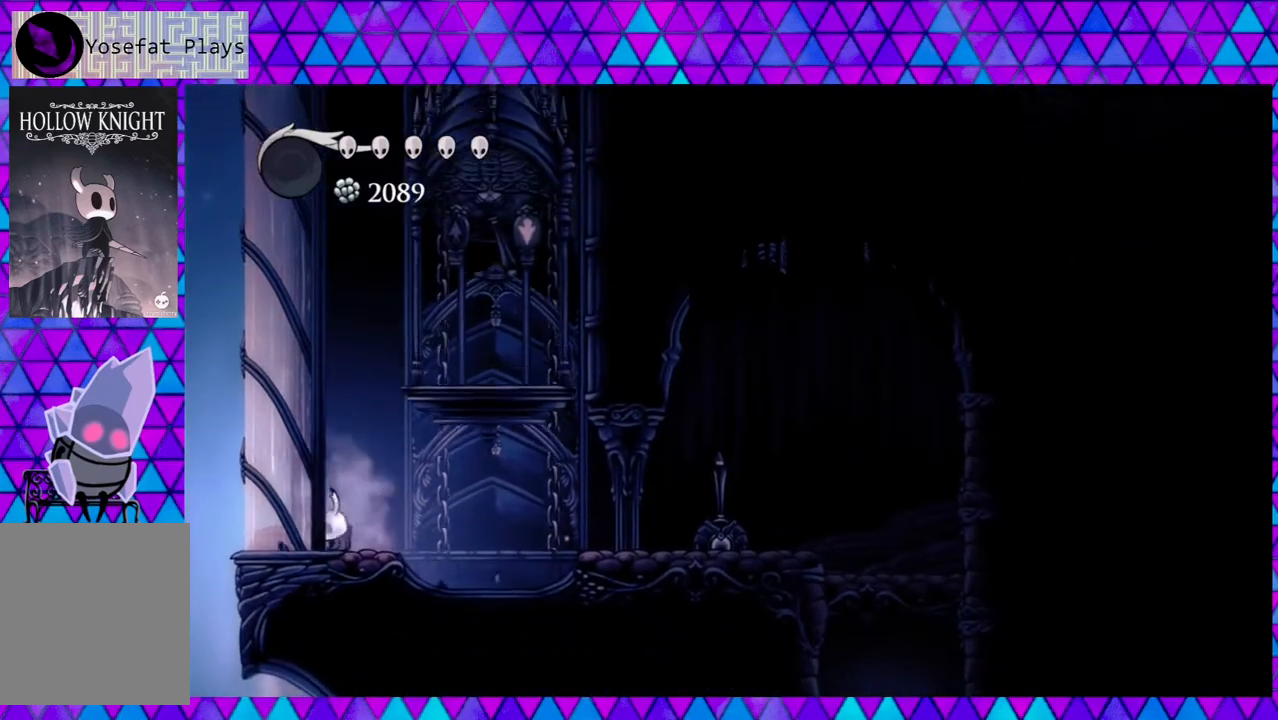
{"buttons": ["DPAD_RIGHT"], "left_stick": "center", "right_stick": "center", "events": [[133, "DPAD_RIGHT", "up"], [133, "R2", "up"], [433, "DPAD_RIGHT", "down"]]}
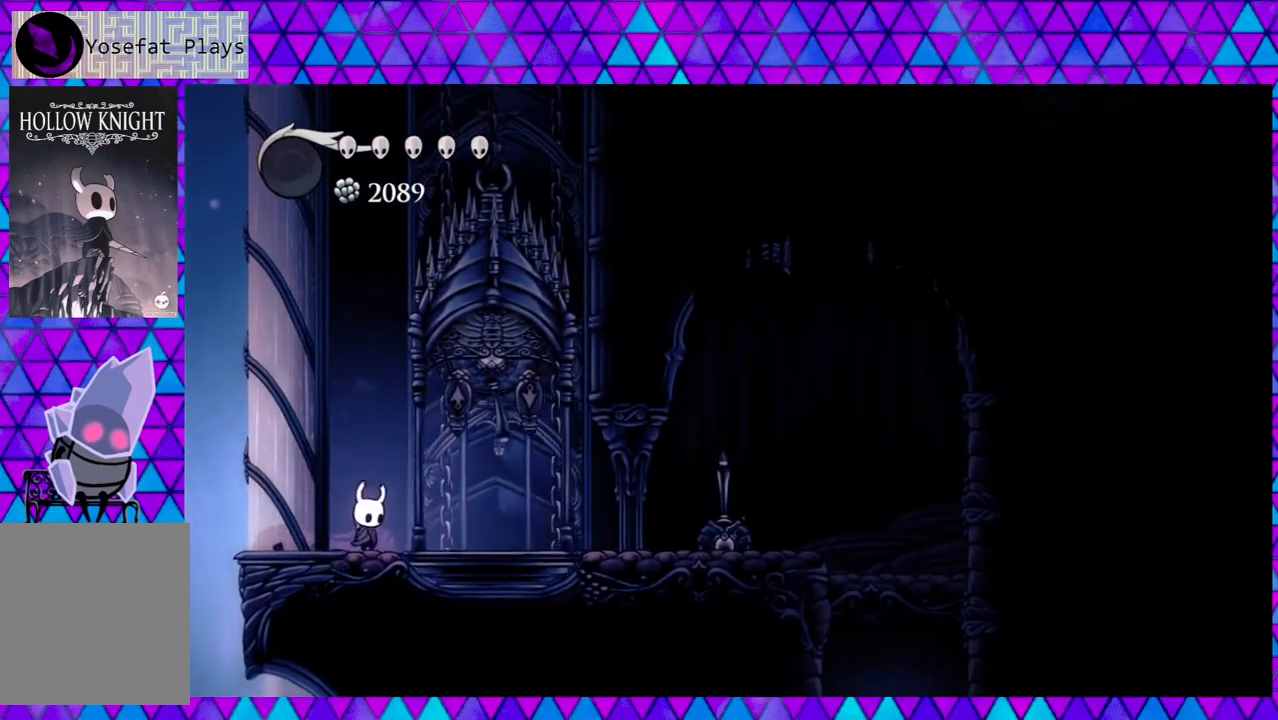
{"buttons": ["R2", "DPAD_RIGHT"], "left_stick": "center", "right_stick": "center", "events": [[133, "R2", "down"]]}
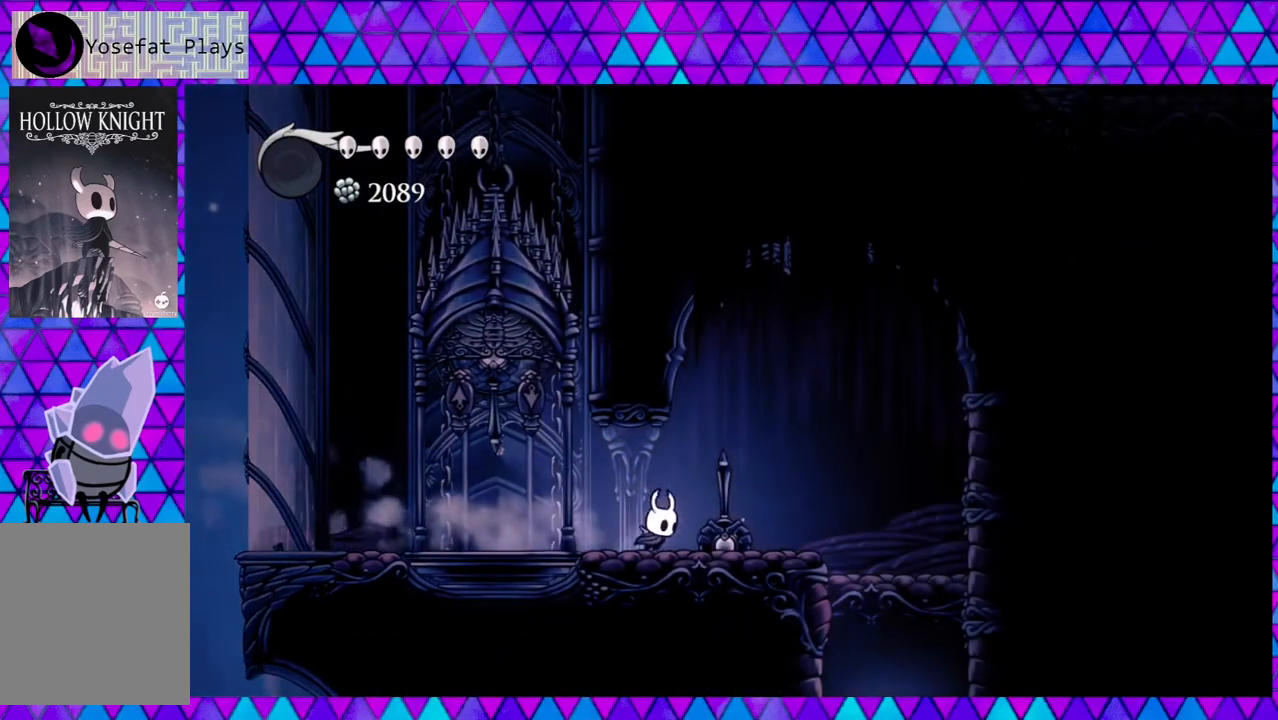
{"buttons": ["DPAD_RIGHT"], "left_stick": "center", "right_stick": "center", "events": [[83, "R2", "up"]]}
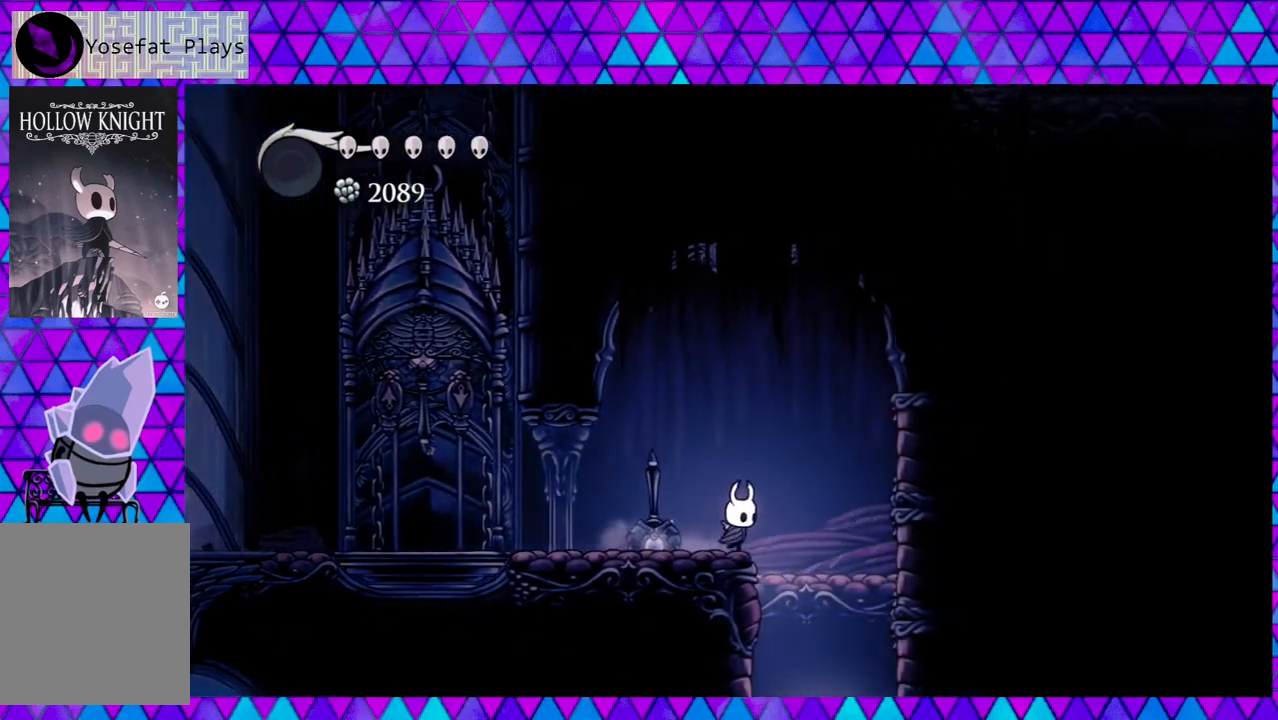
{"buttons": [], "left_stick": "center", "right_stick": "center", "events": [[250, "DPAD_RIGHT", "up"]]}
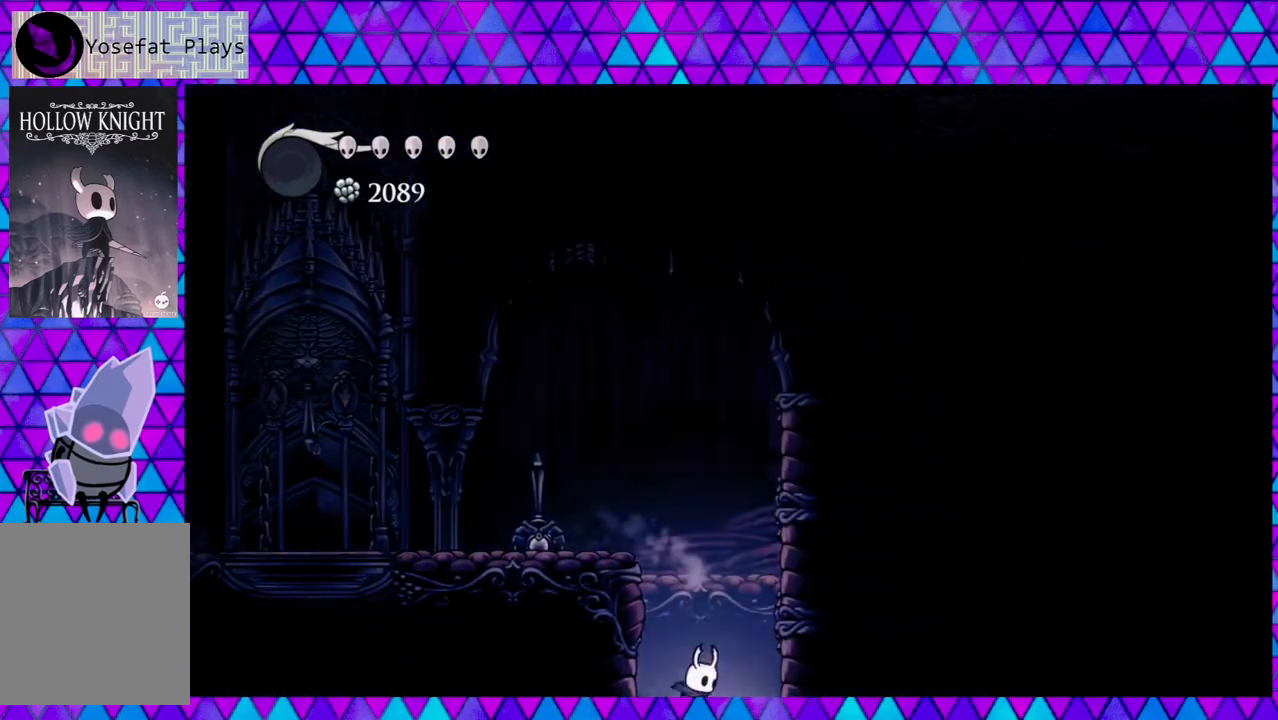
{"buttons": ["DPAD_LEFT"], "left_stick": "center", "right_stick": "center", "events": [[33, "DPAD_LEFT", "down"]]}
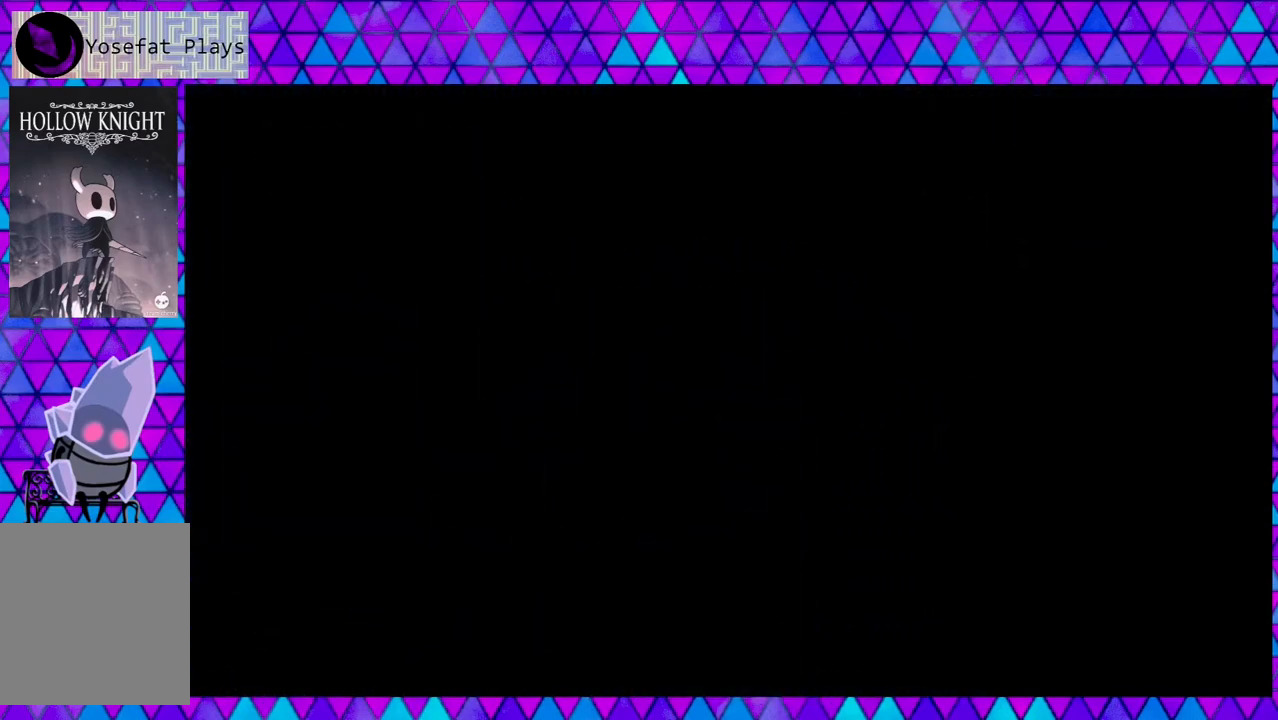
{"buttons": [], "left_stick": "center", "right_stick": "center", "events": [[67, "DPAD_LEFT", "up"]]}
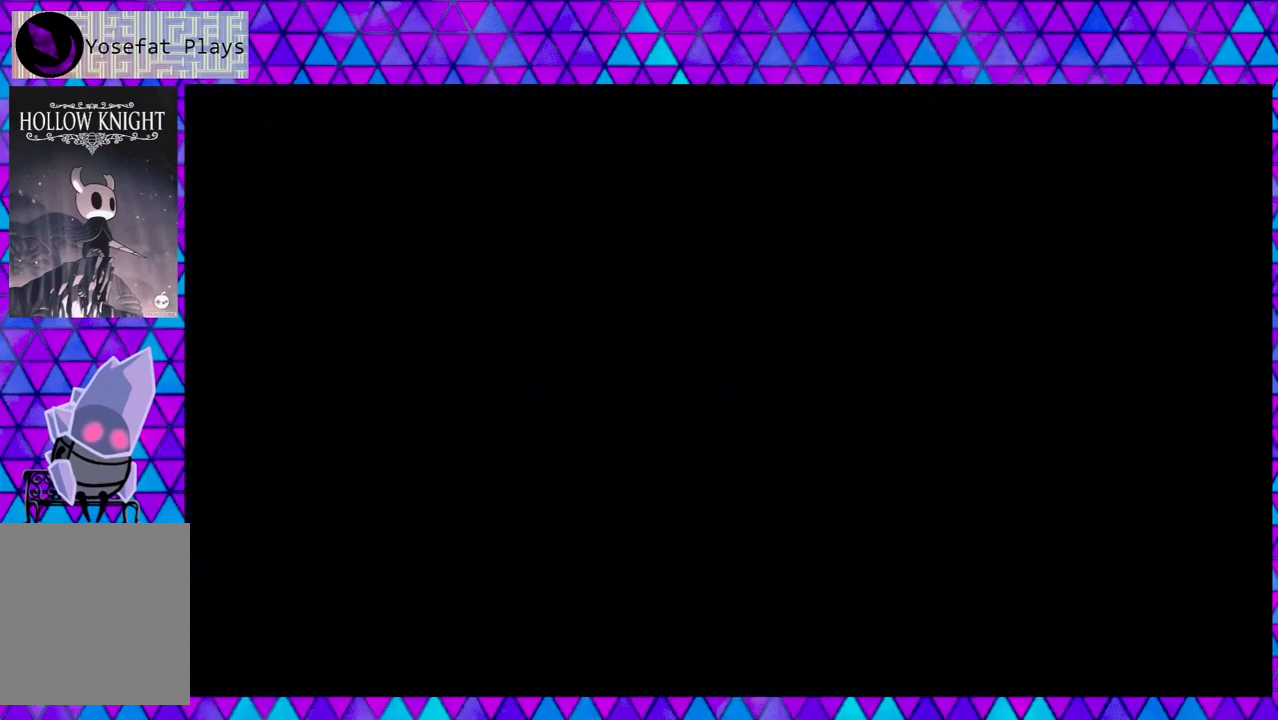
{"buttons": [], "left_stick": "center", "right_stick": "center", "events": []}
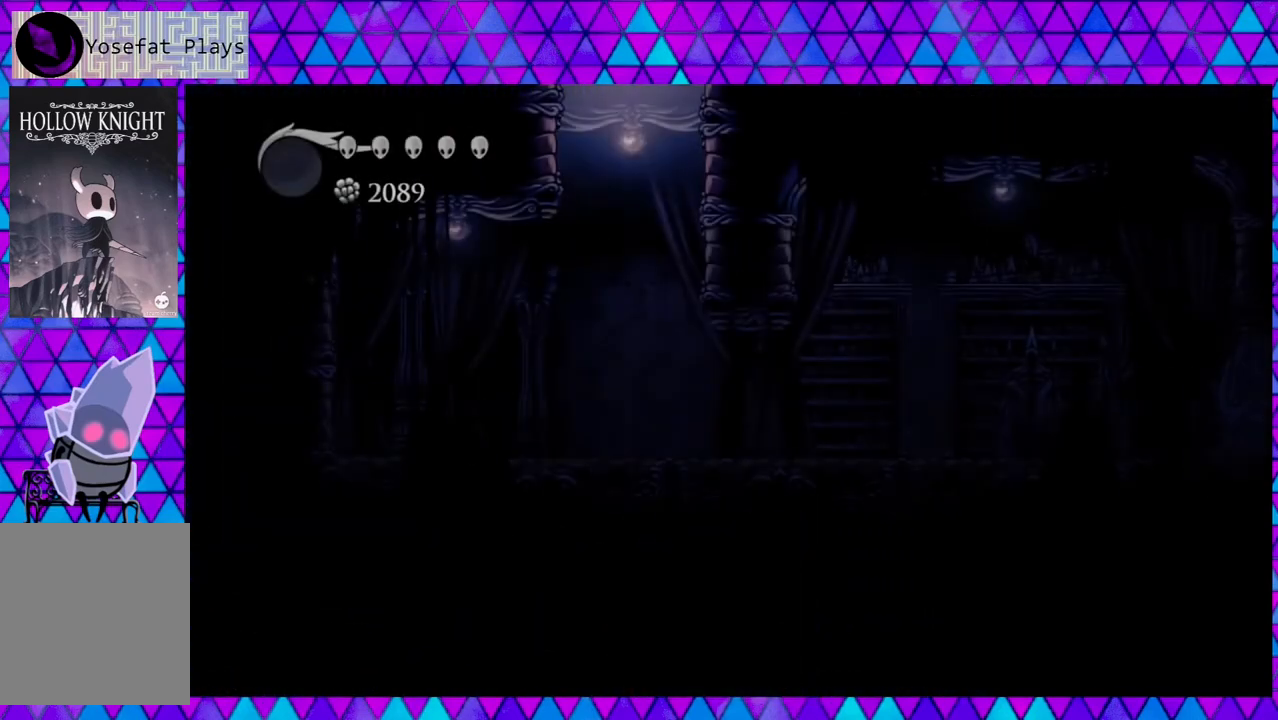
{"buttons": [], "left_stick": "center", "right_stick": "center", "events": [[300, "DPAD_LEFT", "down"], [483, "DPAD_LEFT", "up"]]}
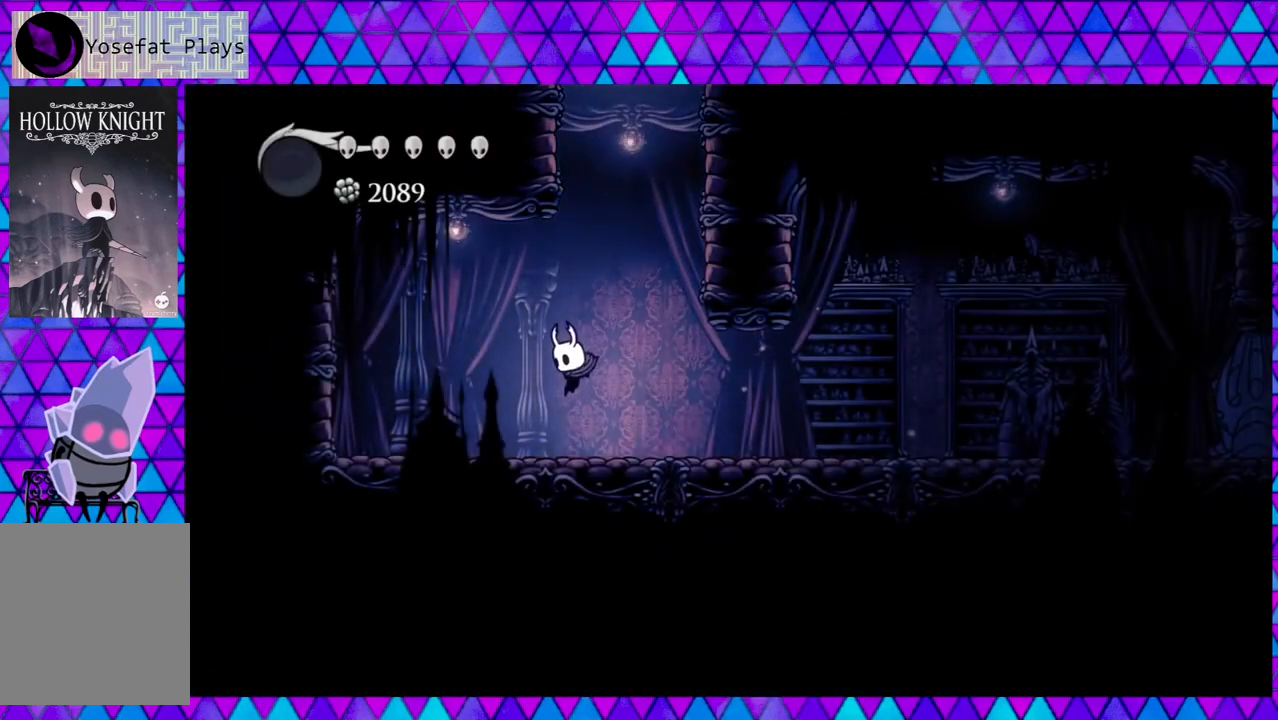
{"buttons": ["R2", "DPAD_RIGHT"], "left_stick": "center", "right_stick": "center", "events": [[100, "DPAD_RIGHT", "down"], [217, "R2", "down"]]}
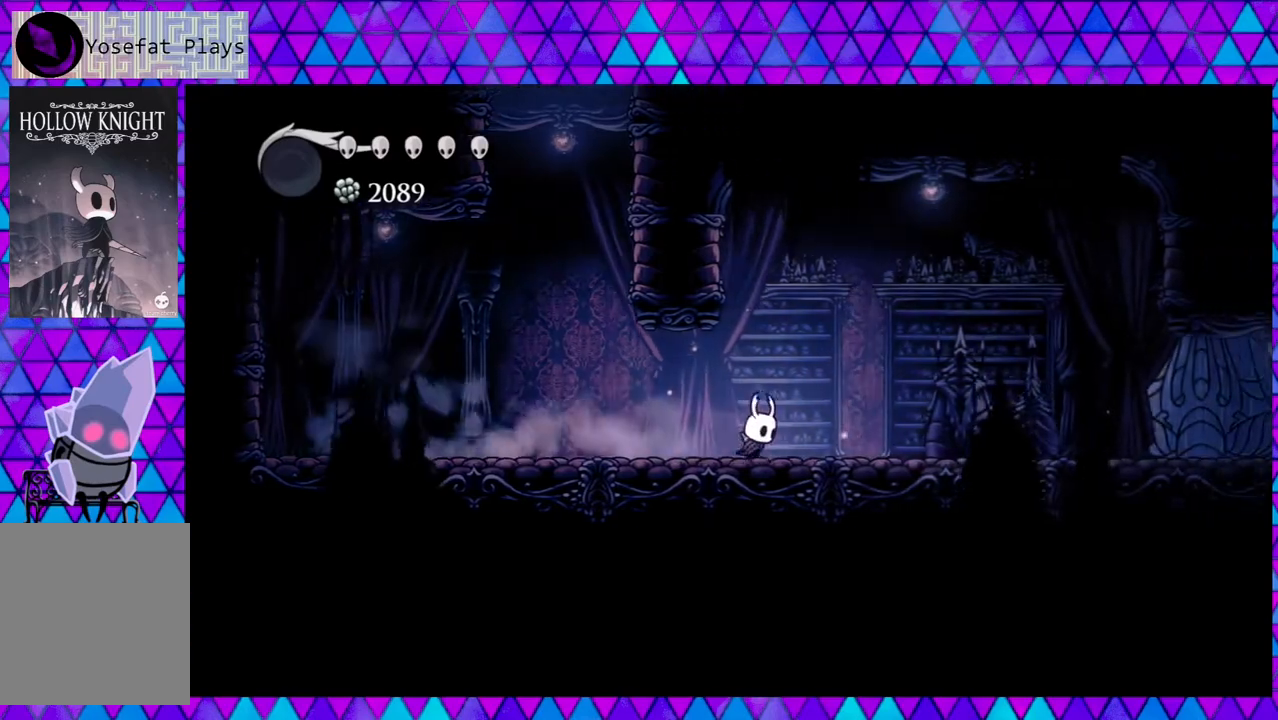
{"buttons": ["R2", "DPAD_RIGHT"], "left_stick": "center", "right_stick": "center", "events": [[83, "R2", "up"], [350, "R2", "down"]]}
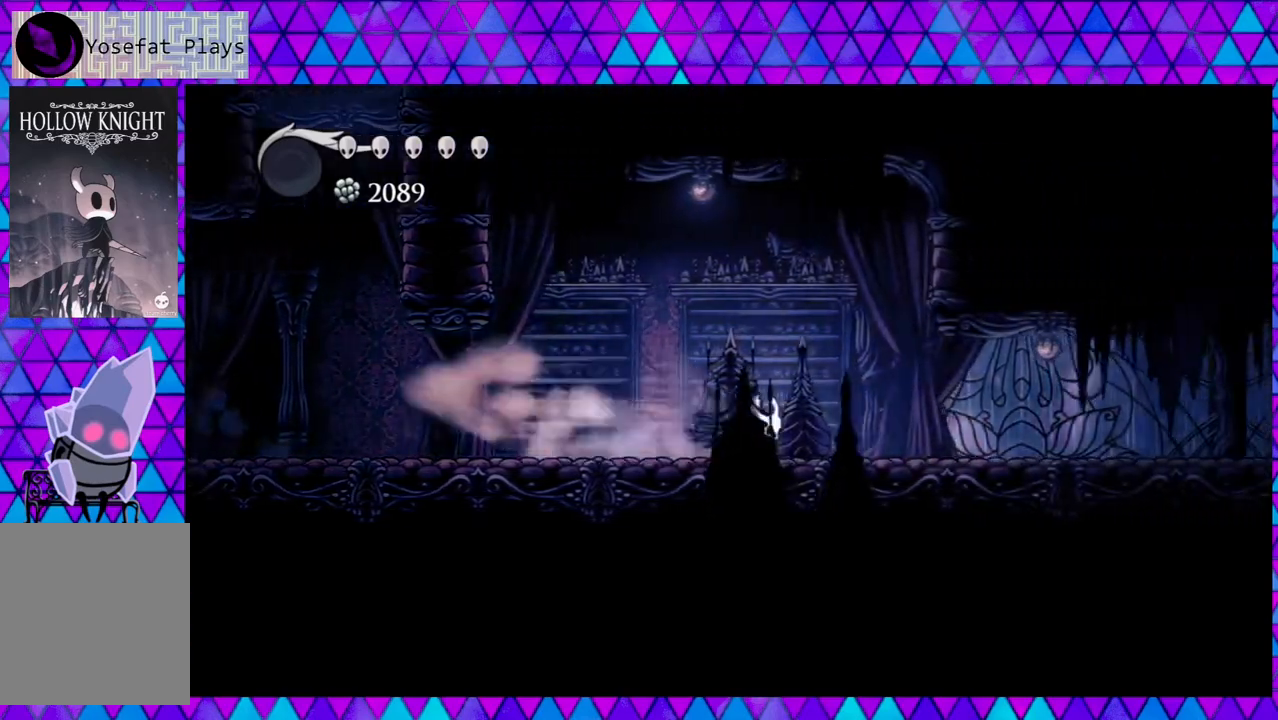
{"buttons": ["R2", "DPAD_RIGHT"], "left_stick": "center", "right_stick": "center", "events": [[267, "R2", "up"], [483, "R2", "down"]]}
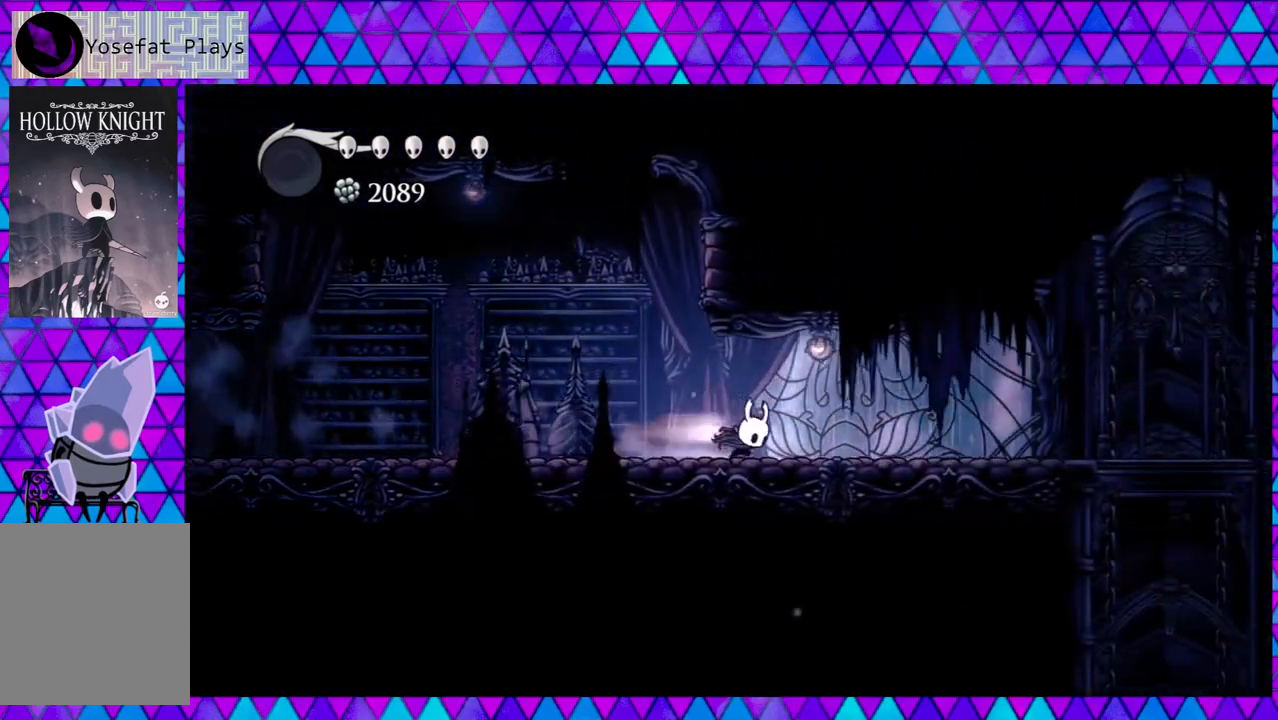
{"buttons": ["DPAD_RIGHT"], "left_stick": "center", "right_stick": "center", "events": [[383, "R2", "up"]]}
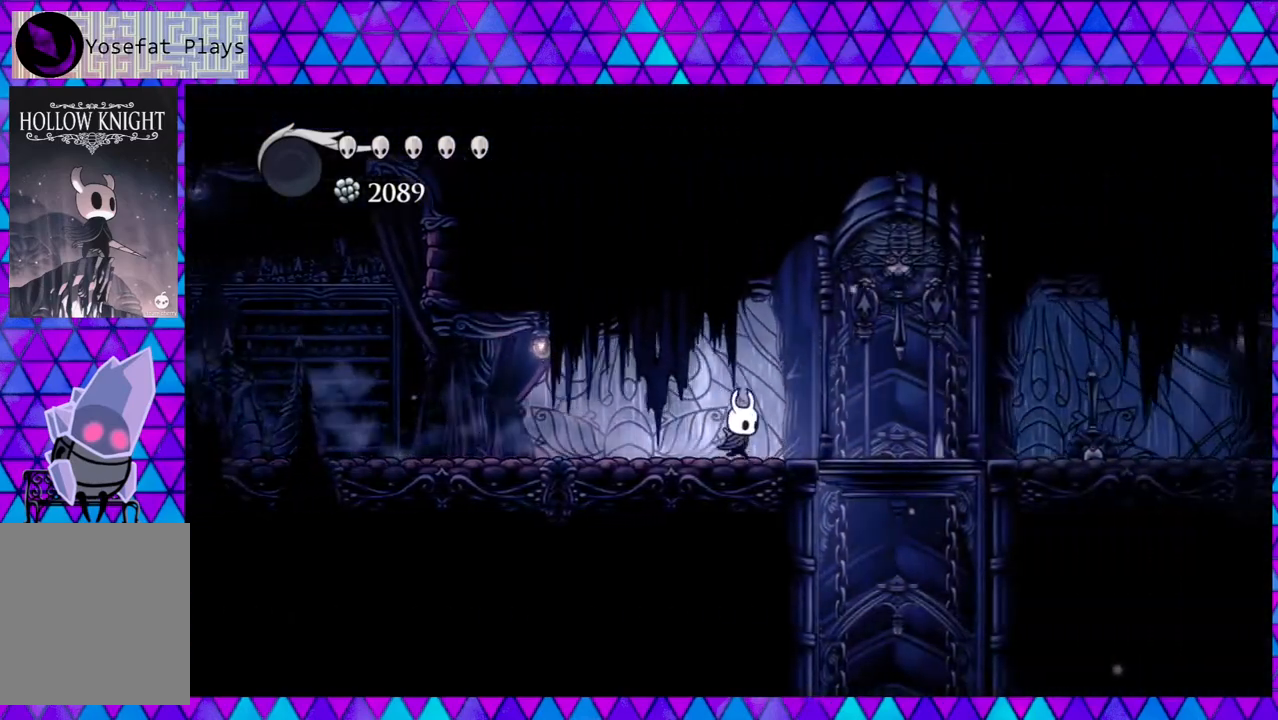
{"buttons": ["DPAD_RIGHT"], "left_stick": "center", "right_stick": "center", "events": []}
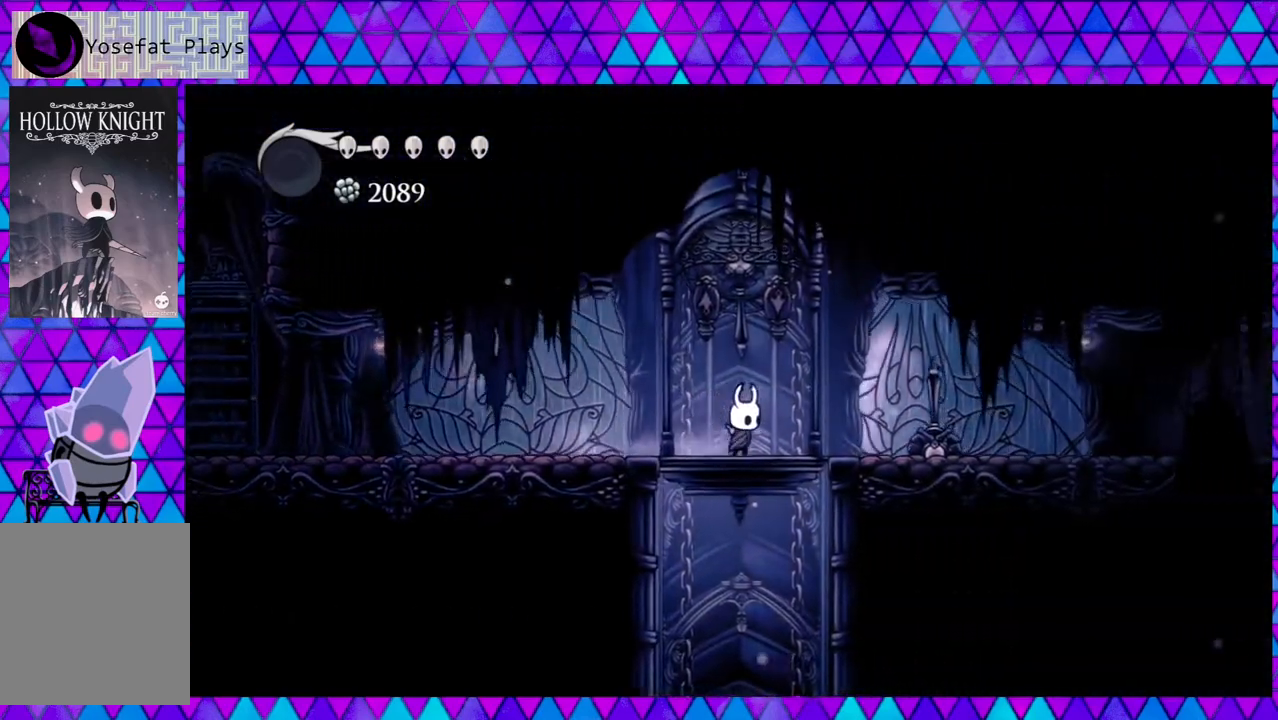
{"buttons": [], "left_stick": "center", "right_stick": "center", "events": [[17, "DPAD_UP", "down"], [33, "DPAD_RIGHT", "up"], [67, "Y", "down"], [150, "Y", "up"], [350, "DPAD_UP", "up"]]}
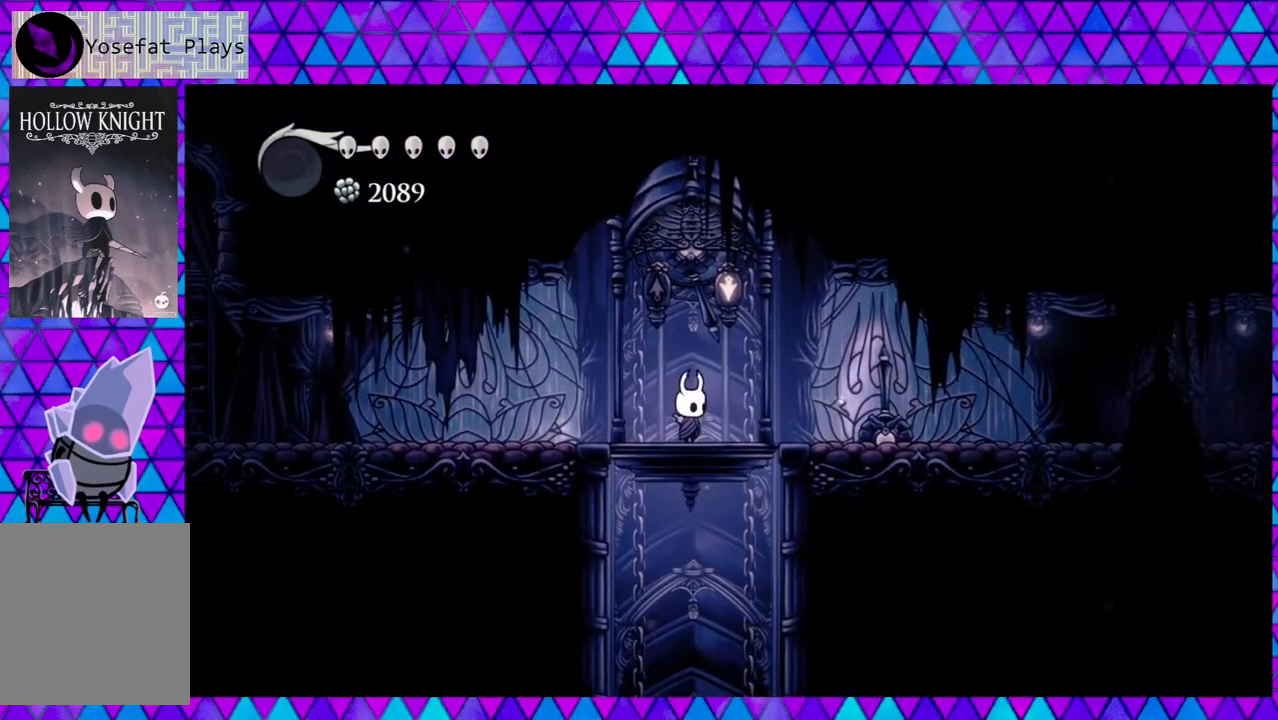
{"buttons": [], "left_stick": "center", "right_stick": "center", "events": []}
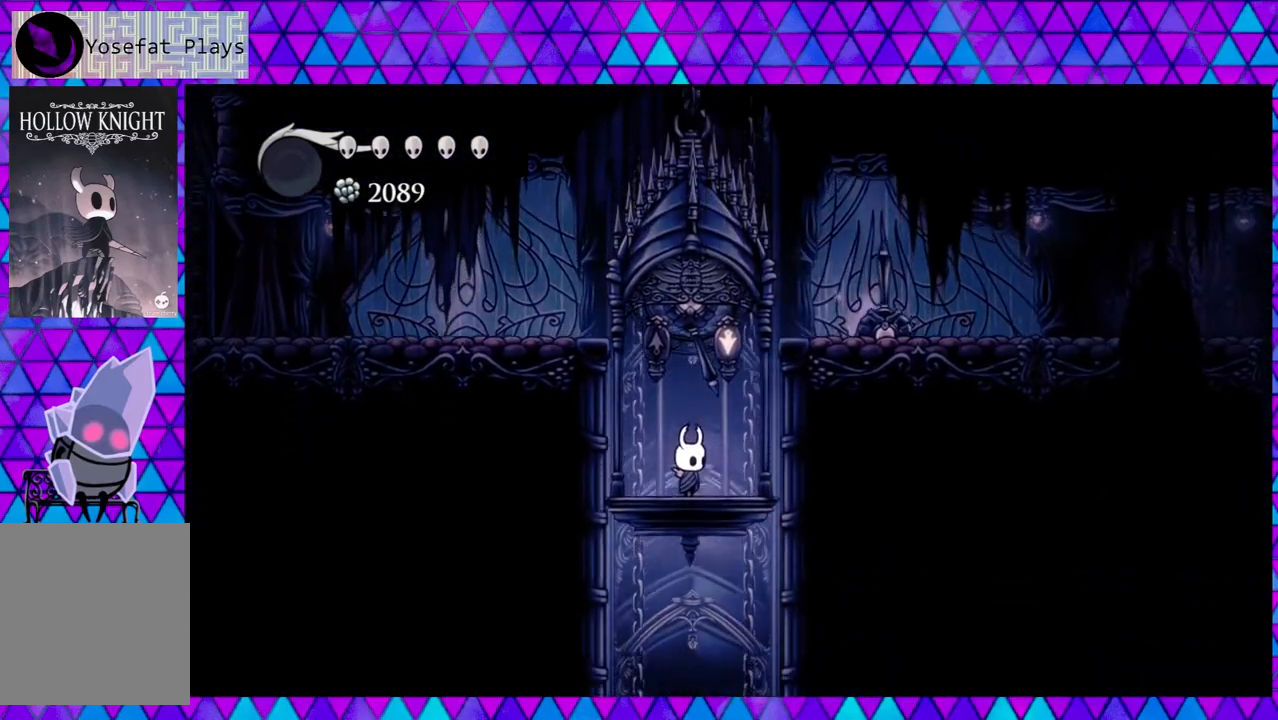
{"buttons": [], "left_stick": "center", "right_stick": "center", "events": []}
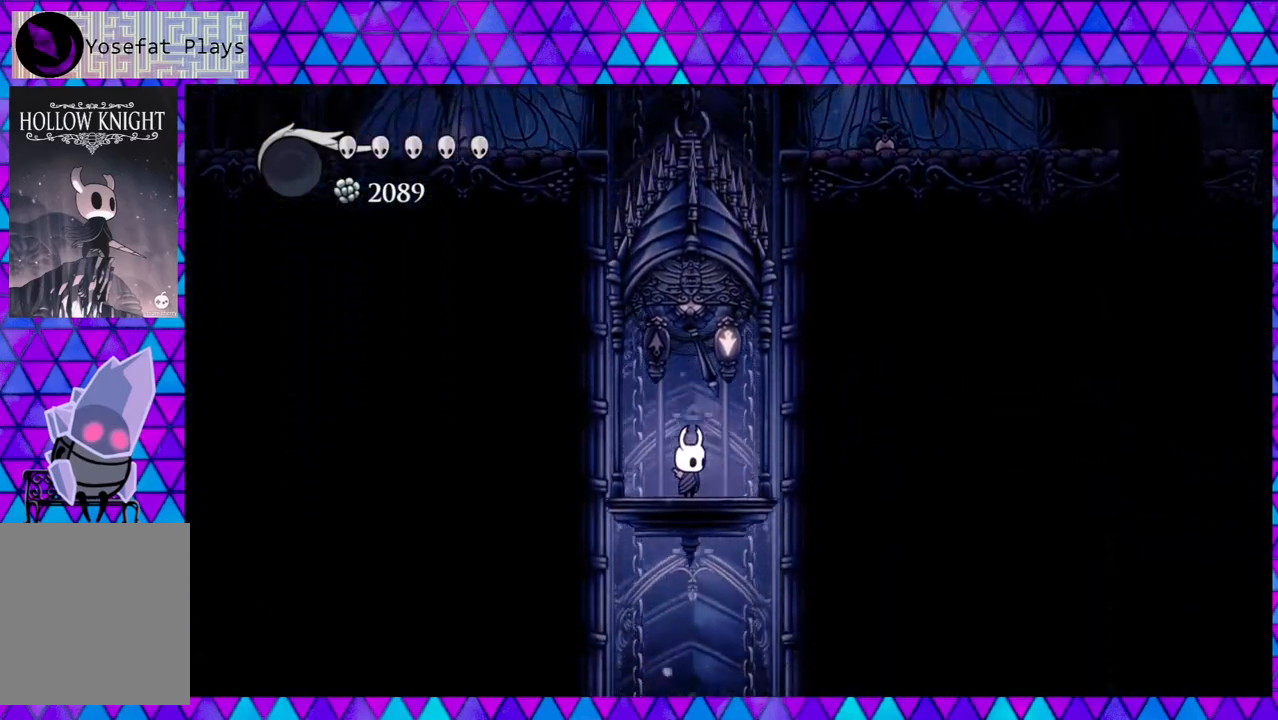
{"buttons": [], "left_stick": "center", "right_stick": "center", "events": []}
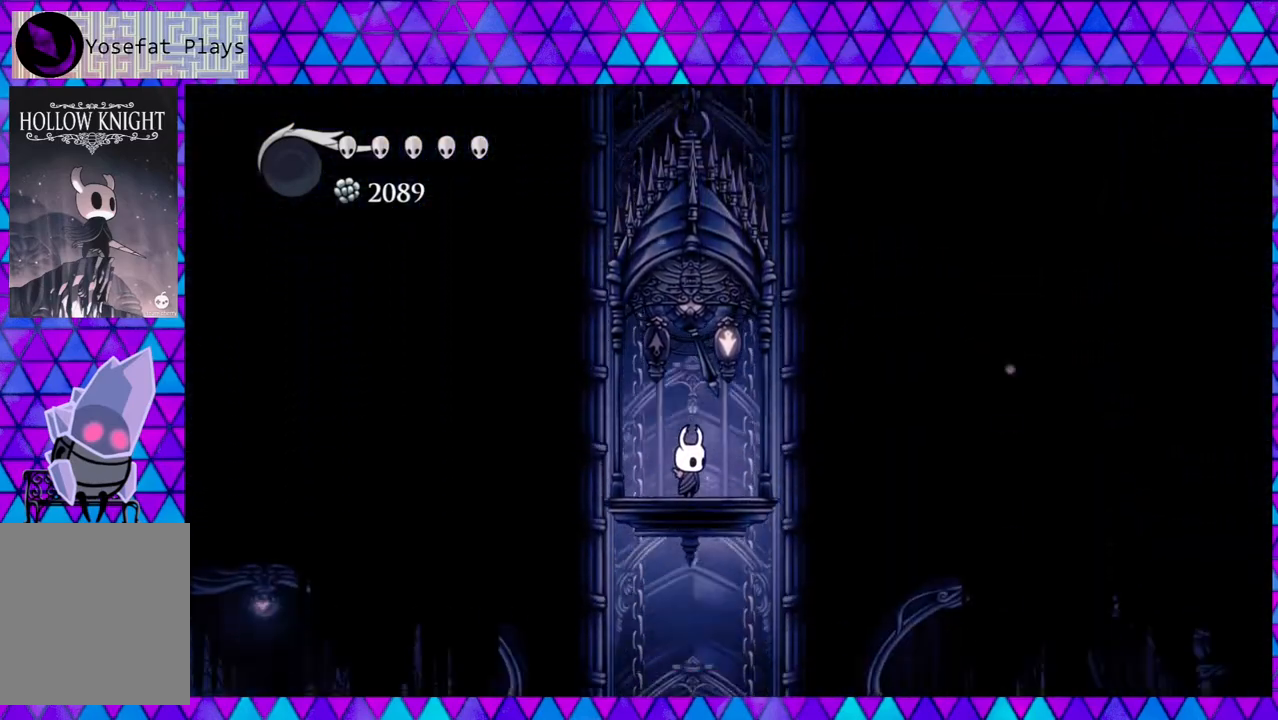
{"buttons": [], "left_stick": "center", "right_stick": "center", "events": []}
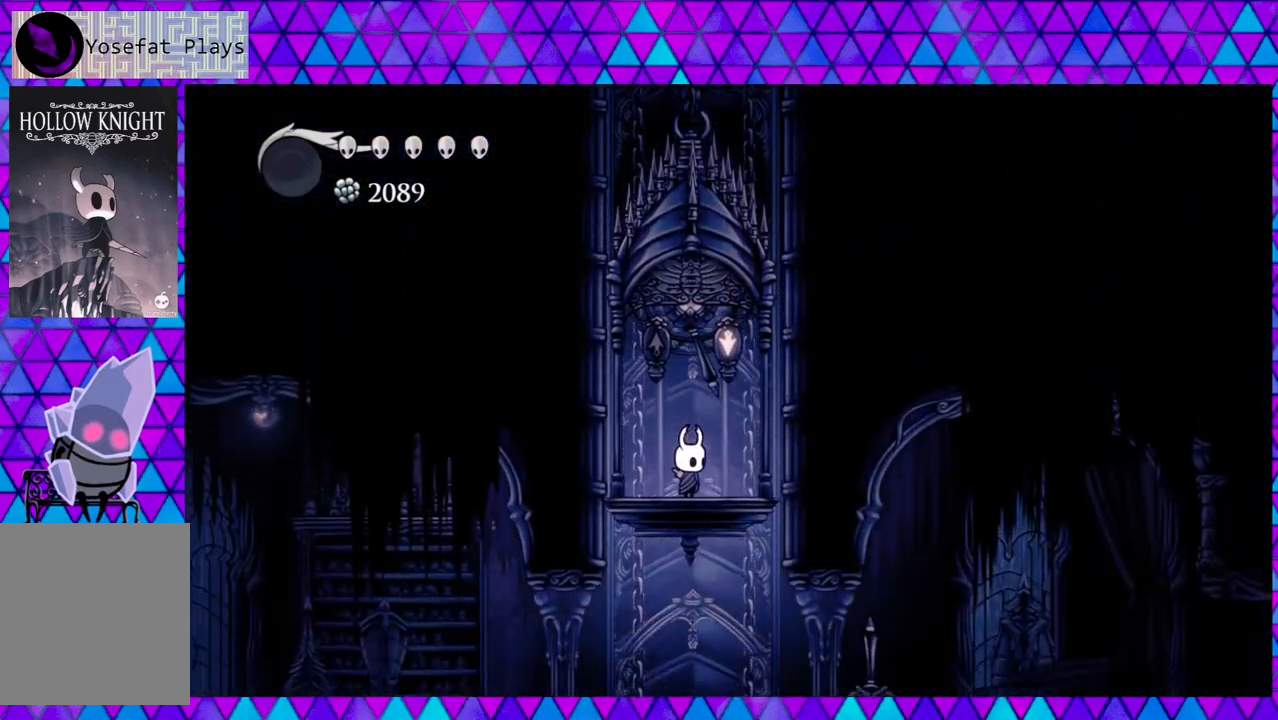
{"buttons": [], "left_stick": "center", "right_stick": "center", "events": []}
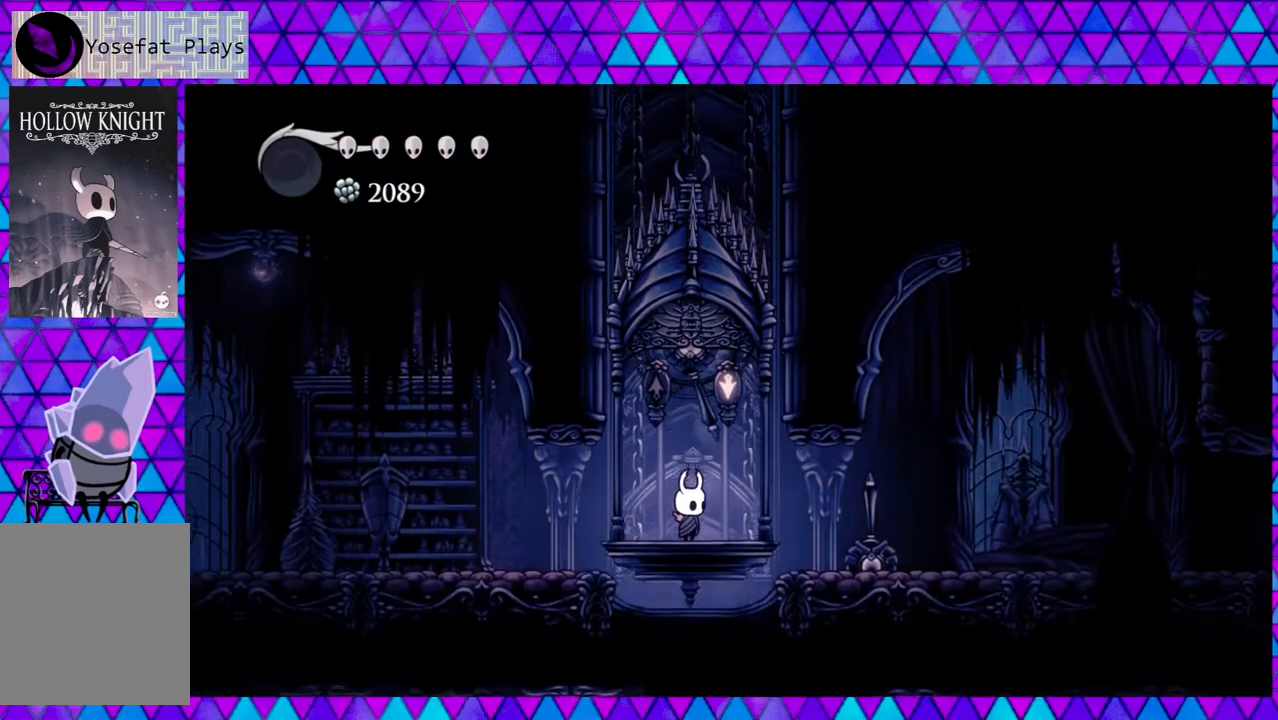
{"buttons": [], "left_stick": "center", "right_stick": "center", "events": []}
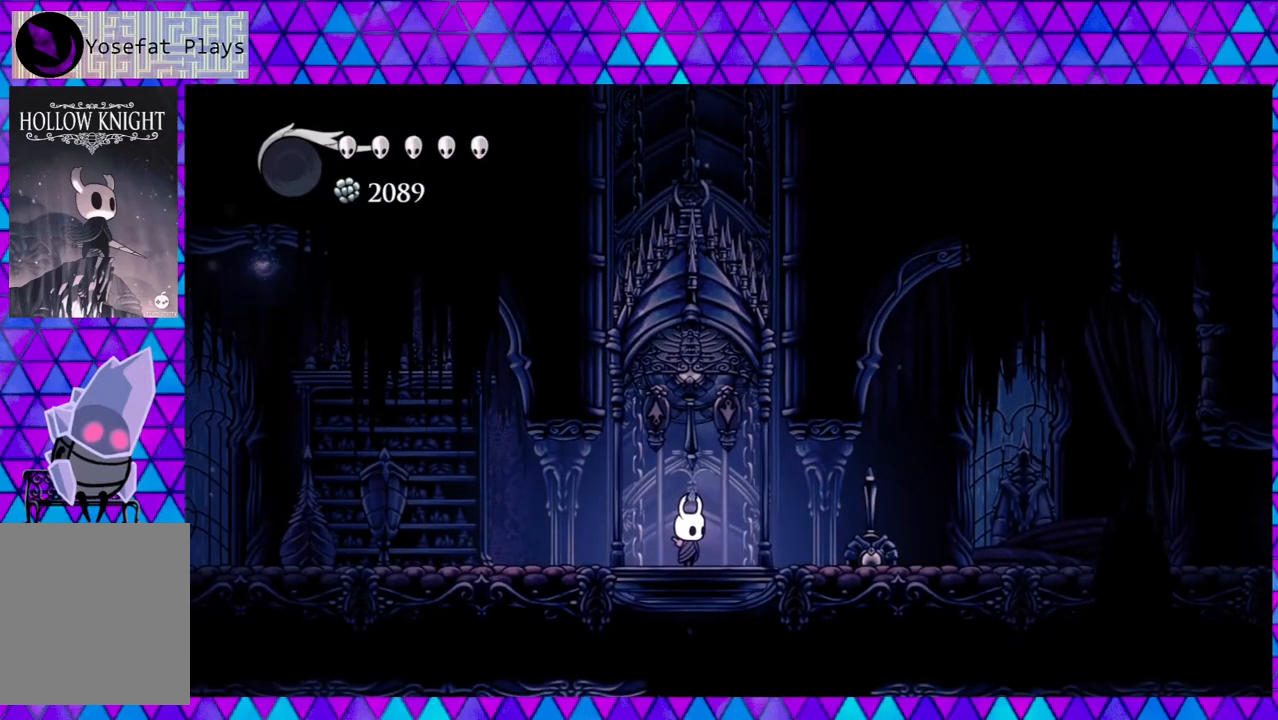
{"buttons": ["DPAD_LEFT"], "left_stick": "center", "right_stick": "center", "events": [[350, "DPAD_LEFT", "down"]]}
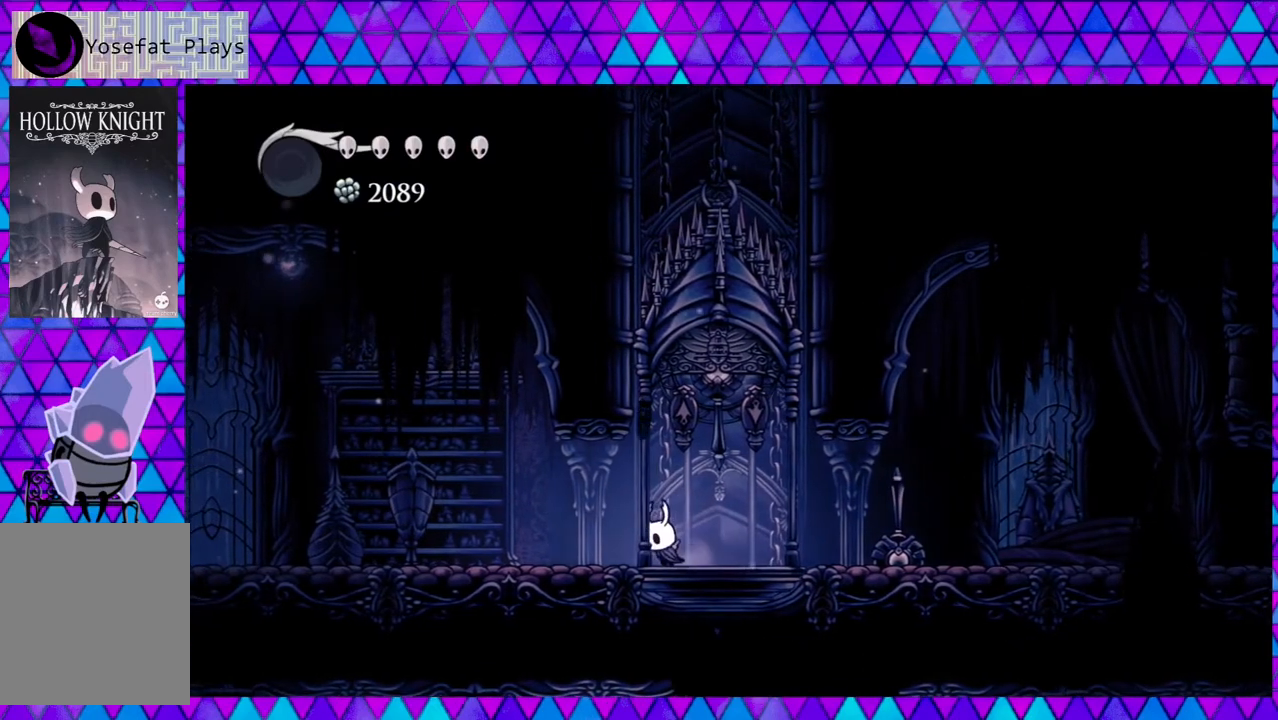
{"buttons": ["DPAD_RIGHT"], "left_stick": "center", "right_stick": "center", "events": [[67, "DPAD_LEFT", "up"], [400, "DPAD_RIGHT", "down"]]}
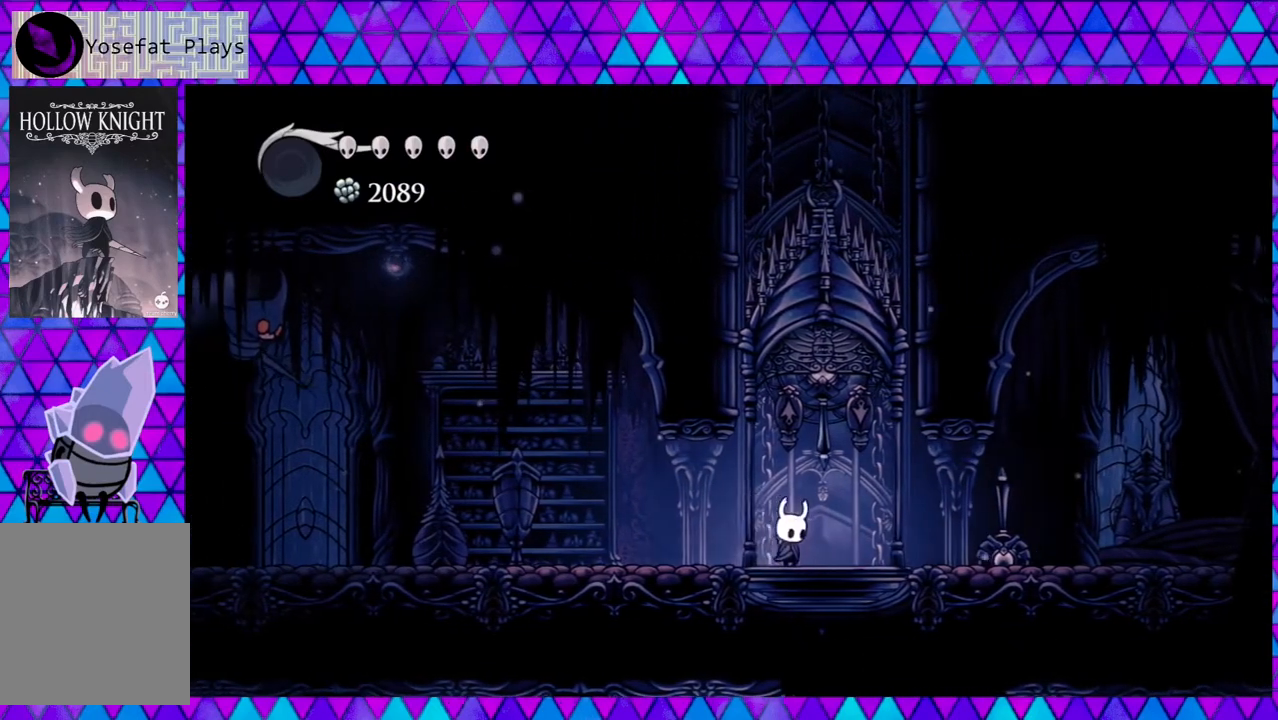
{"buttons": ["DPAD_RIGHT"], "left_stick": "center", "right_stick": "center", "events": [[67, "R2", "down"], [400, "R2", "up"]]}
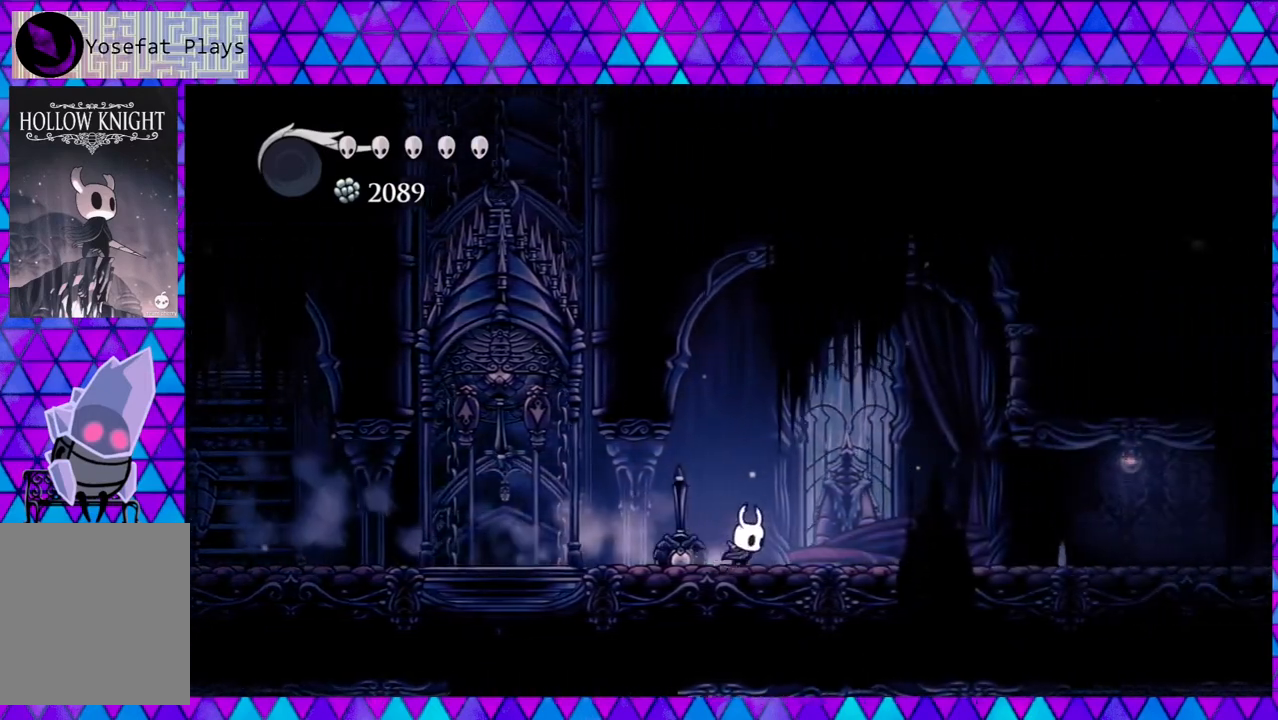
{"buttons": ["R2", "DPAD_RIGHT"], "left_stick": "center", "right_stick": "center", "events": [[267, "R2", "down"]]}
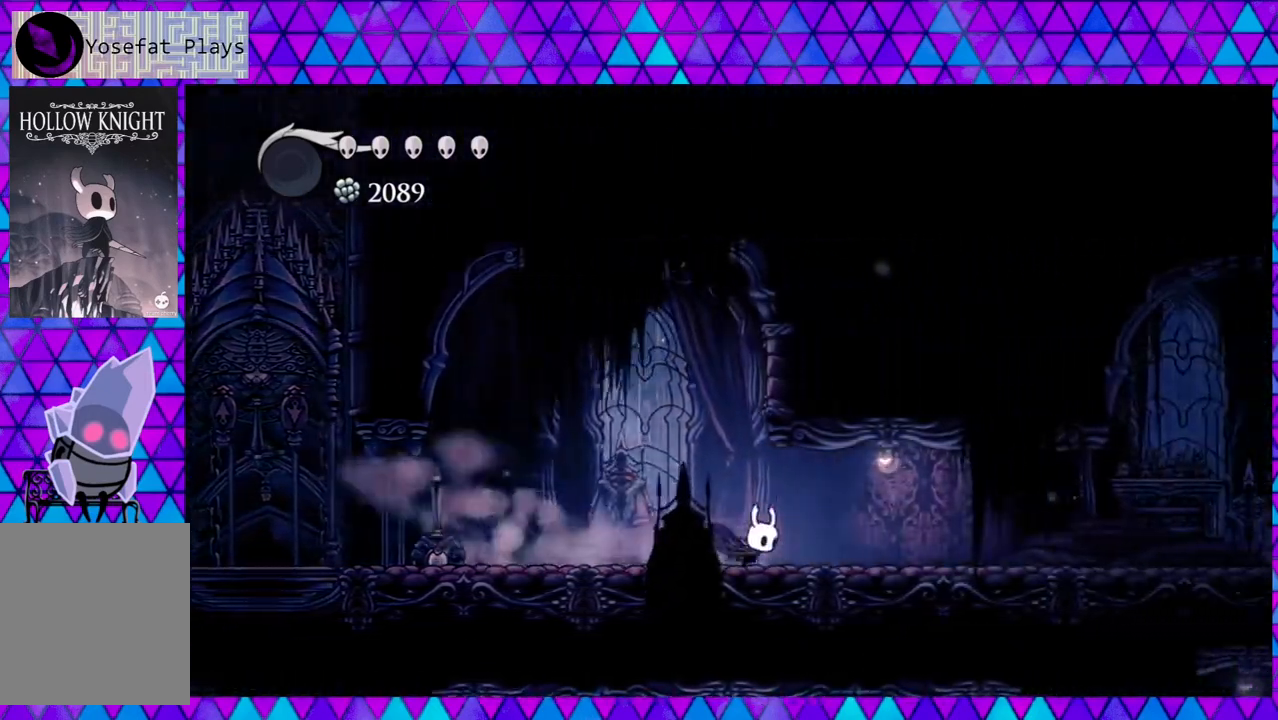
{"buttons": ["DPAD_RIGHT"], "left_stick": "center", "right_stick": "center", "events": [[150, "R2", "up"]]}
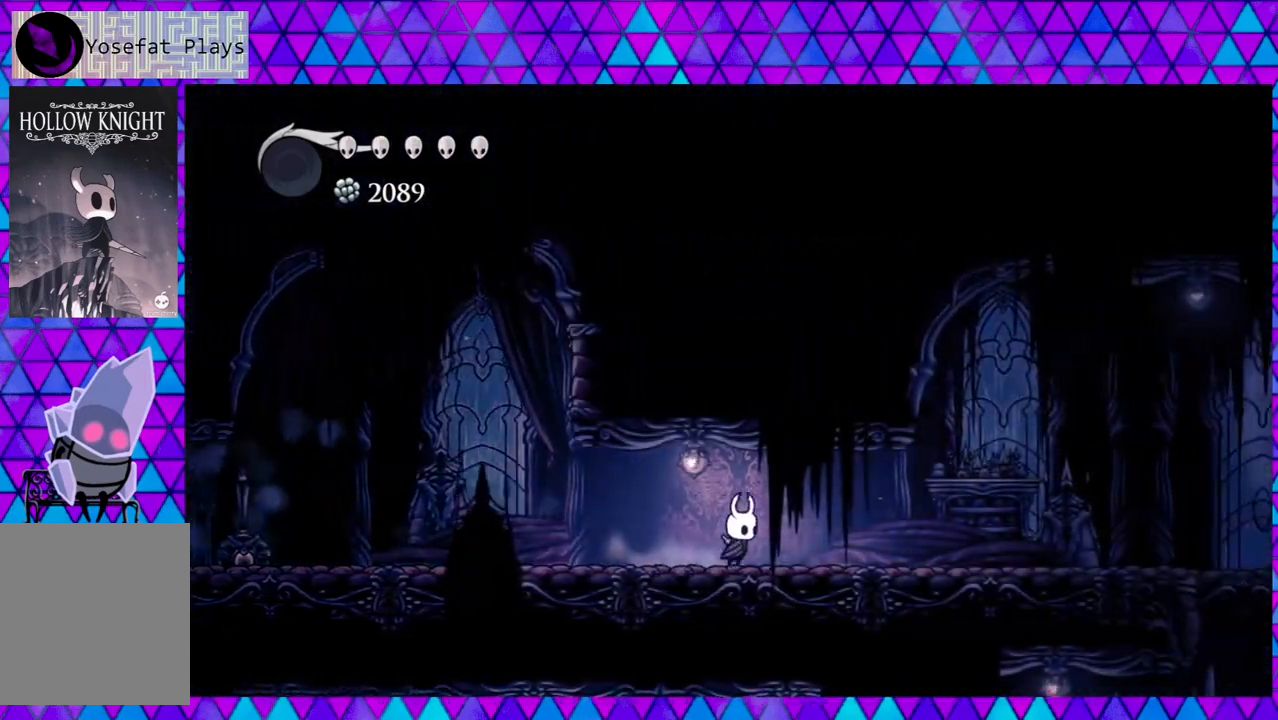
{"buttons": ["R2", "DPAD_RIGHT"], "left_stick": "center", "right_stick": "center", "events": [[117, "R2", "down"]]}
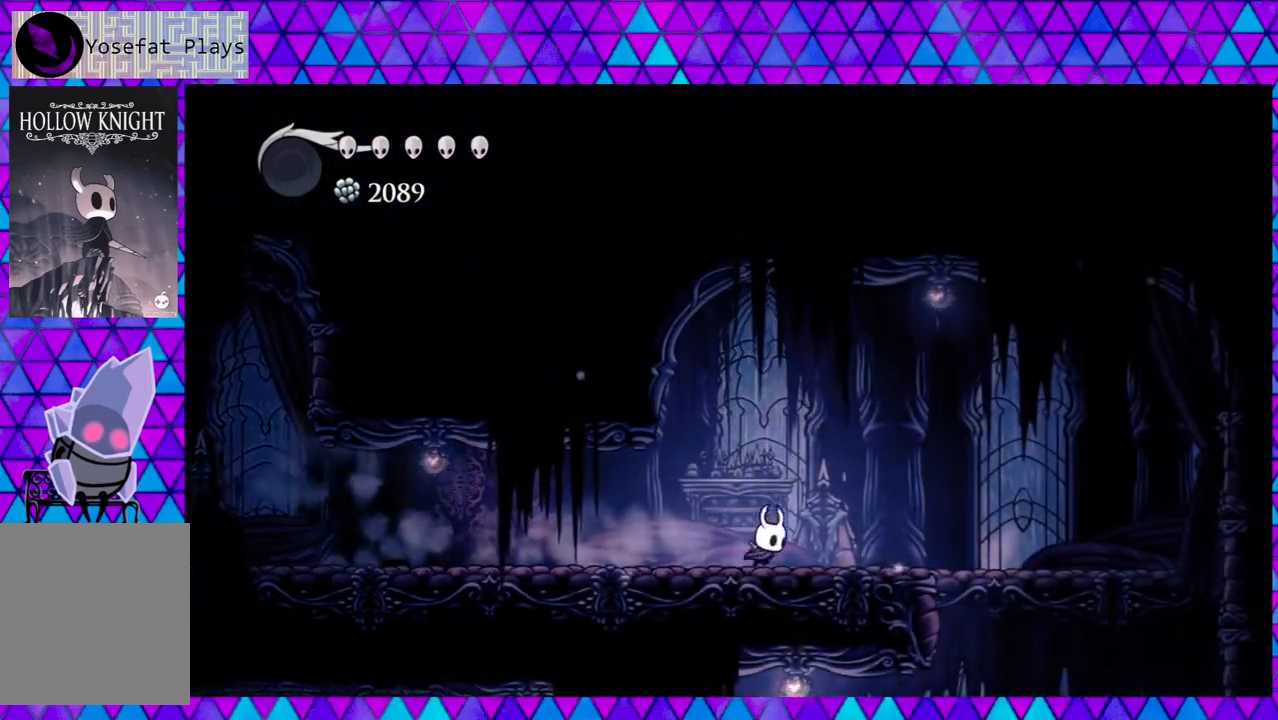
{"buttons": ["DPAD_RIGHT"], "left_stick": "center", "right_stick": "center", "events": [[83, "R2", "up"]]}
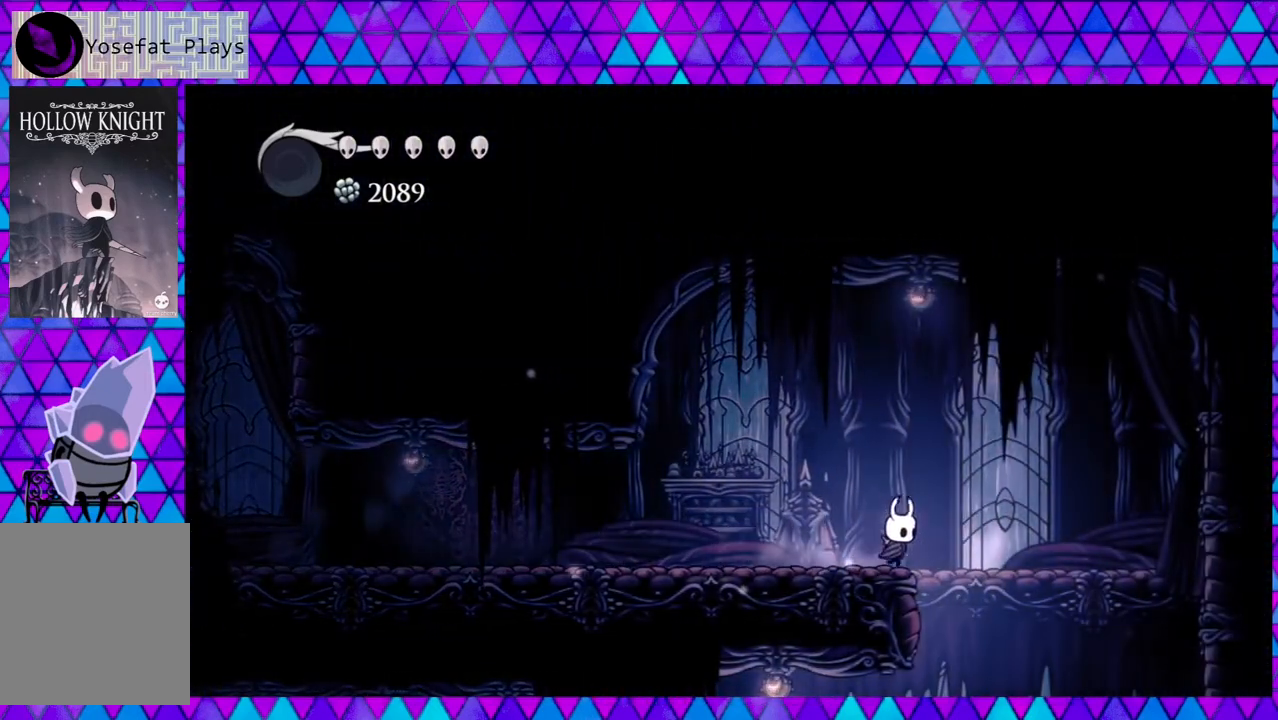
{"buttons": [], "left_stick": "center", "right_stick": "center", "events": [[350, "DPAD_RIGHT", "up"]]}
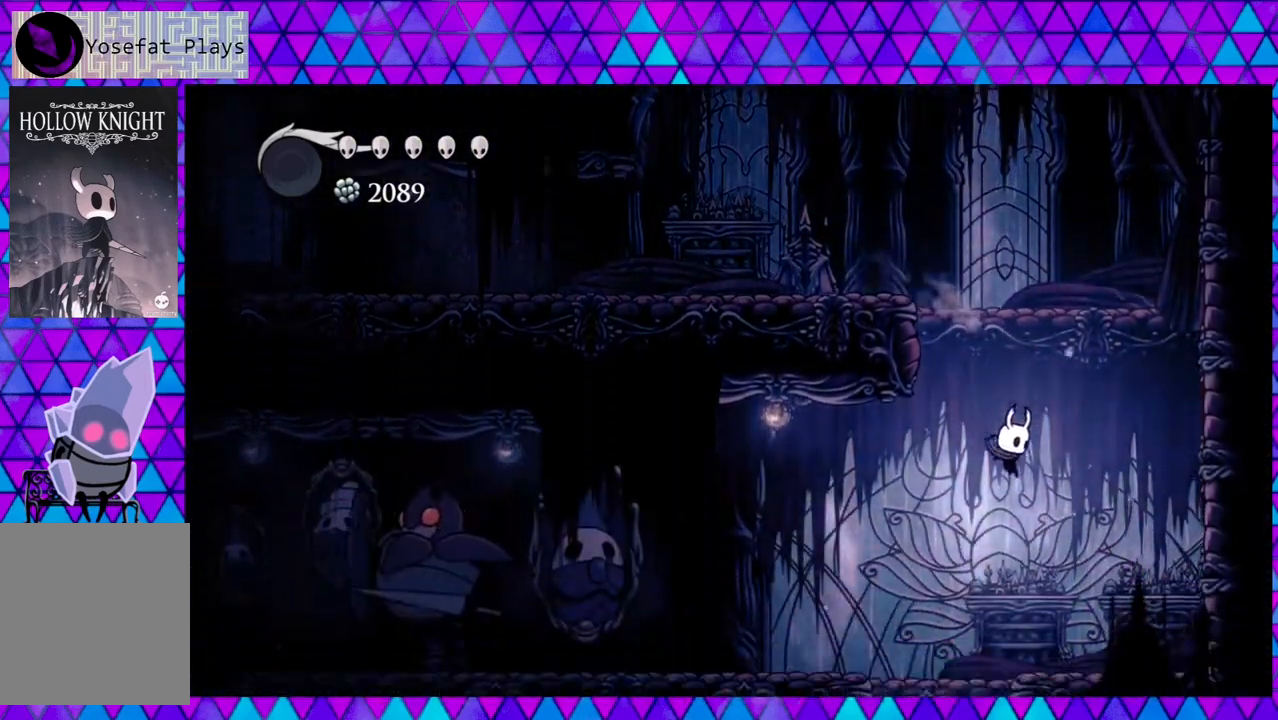
{"buttons": ["DPAD_LEFT"], "left_stick": "center", "right_stick": "center", "events": [[483, "DPAD_LEFT", "down"]]}
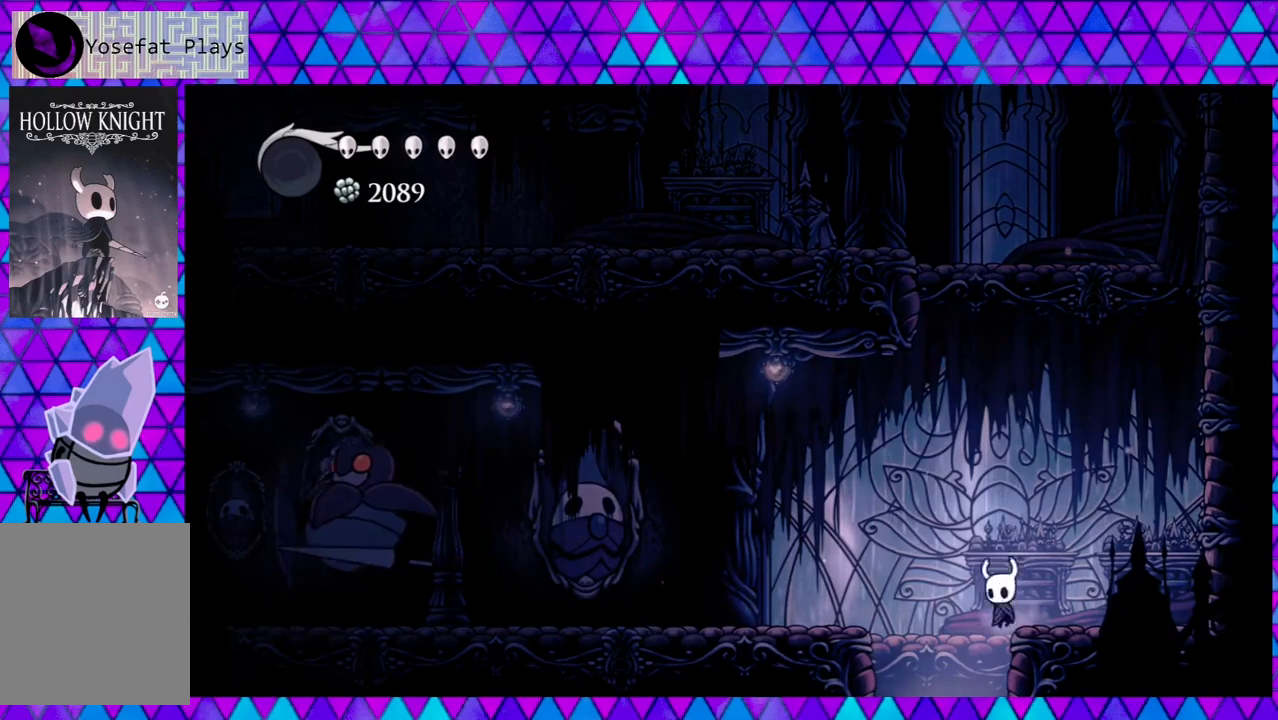
{"buttons": [], "left_stick": "center", "right_stick": "center", "events": [[283, "DPAD_LEFT", "up"]]}